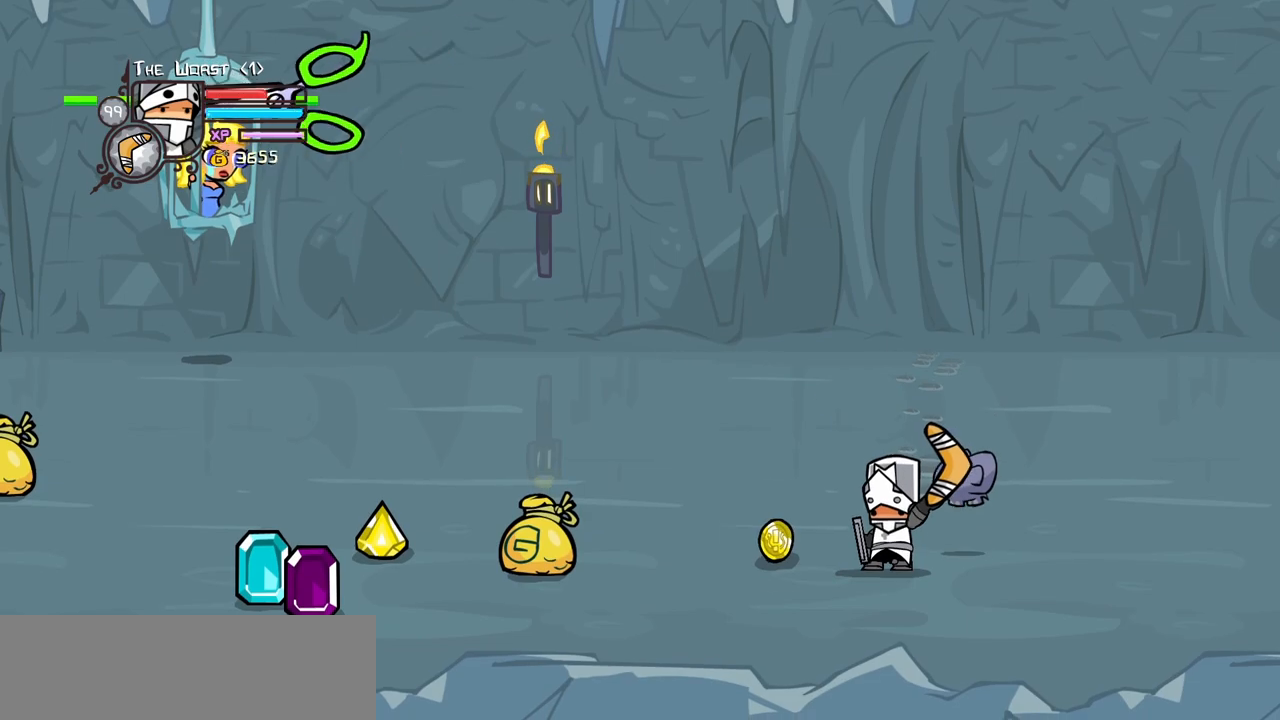
Gameplay with keyboard; each line is a JSON object with the keys held at the frame after it. "events" lists presses ("down") and releases ("up") of "block", "down", "heavy", "item", "iteml", "itemr", "jump", "left", "light", "magic", "right" and "up" between this image and that frame as [ms after this image, input, new state], when the widget could be followed in between. No other keys are recorded. Mouse input is not recorded. Key names are as the overlay labels them; some are game actions (e.g. jump) rather than physical keys.
{"keys": ["down", "left"], "events": [[317, "down", "down"]]}
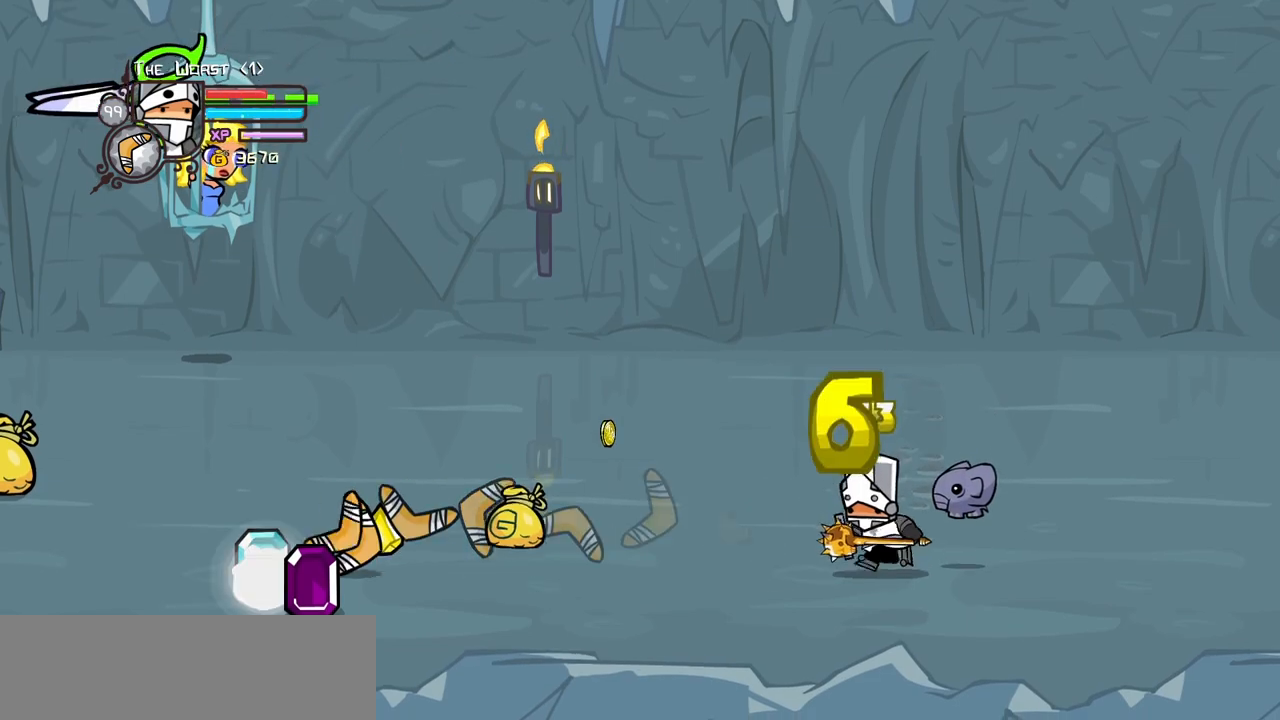
{"keys": ["left"], "events": [[234, "down", "up"], [317, "up", "down"], [417, "up", "up"]]}
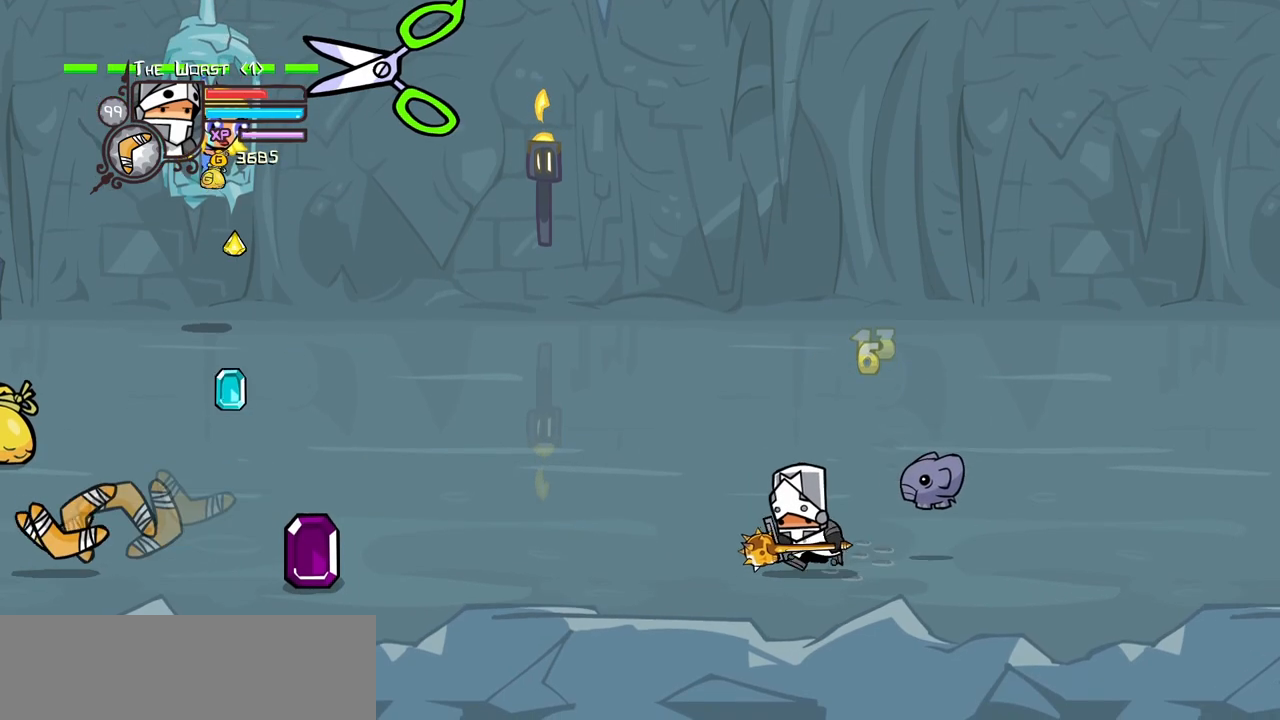
{"keys": ["left"], "events": []}
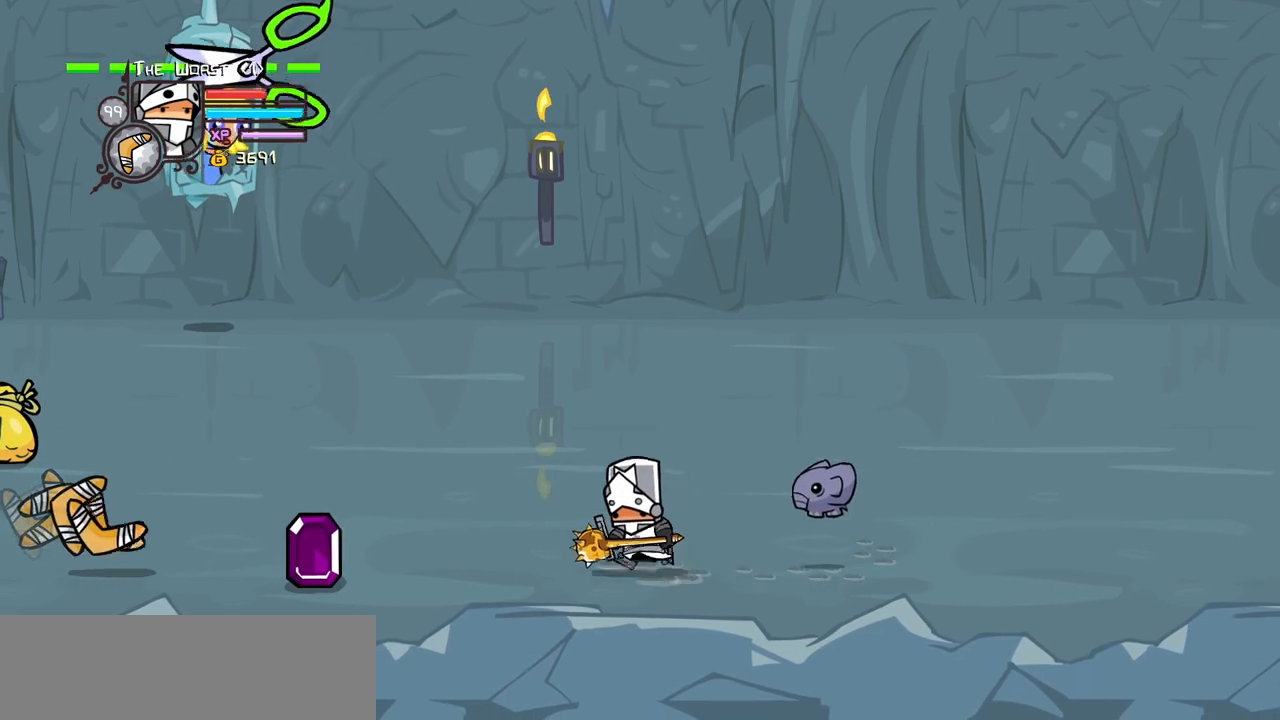
{"keys": ["left", "up"], "events": [[350, "up", "down"]]}
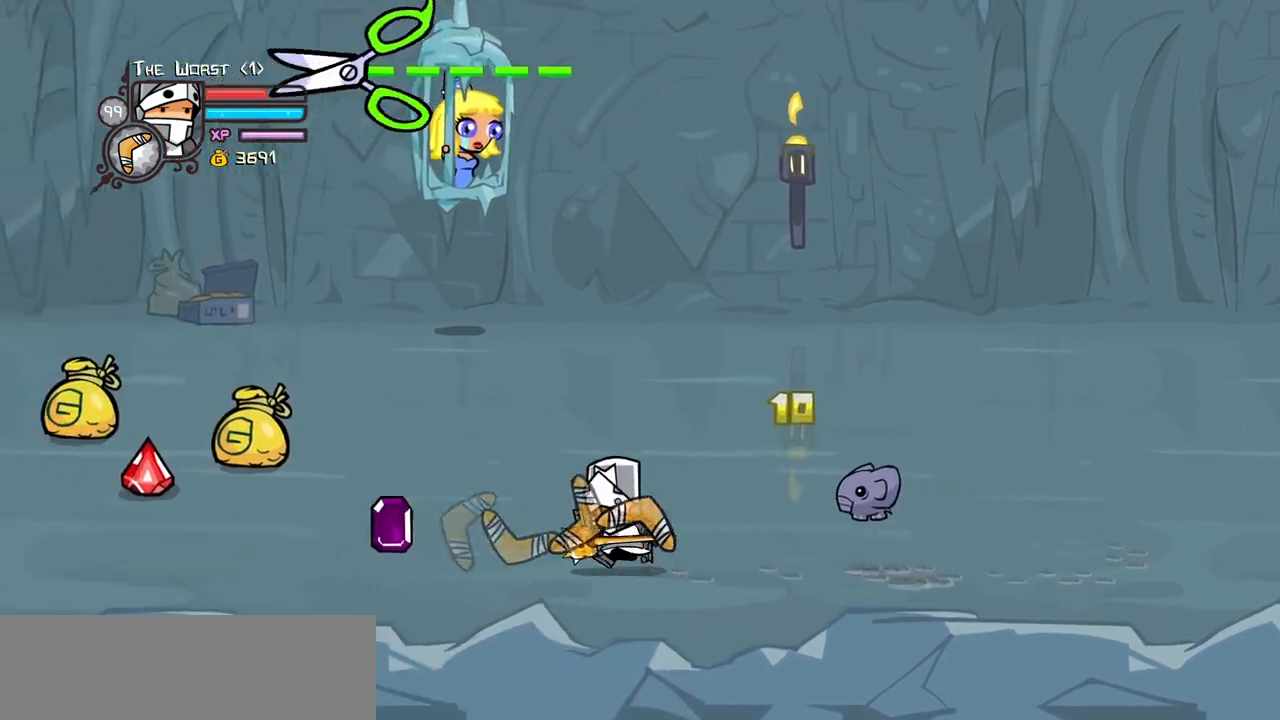
{"keys": ["left"], "events": [[417, "up", "up"]]}
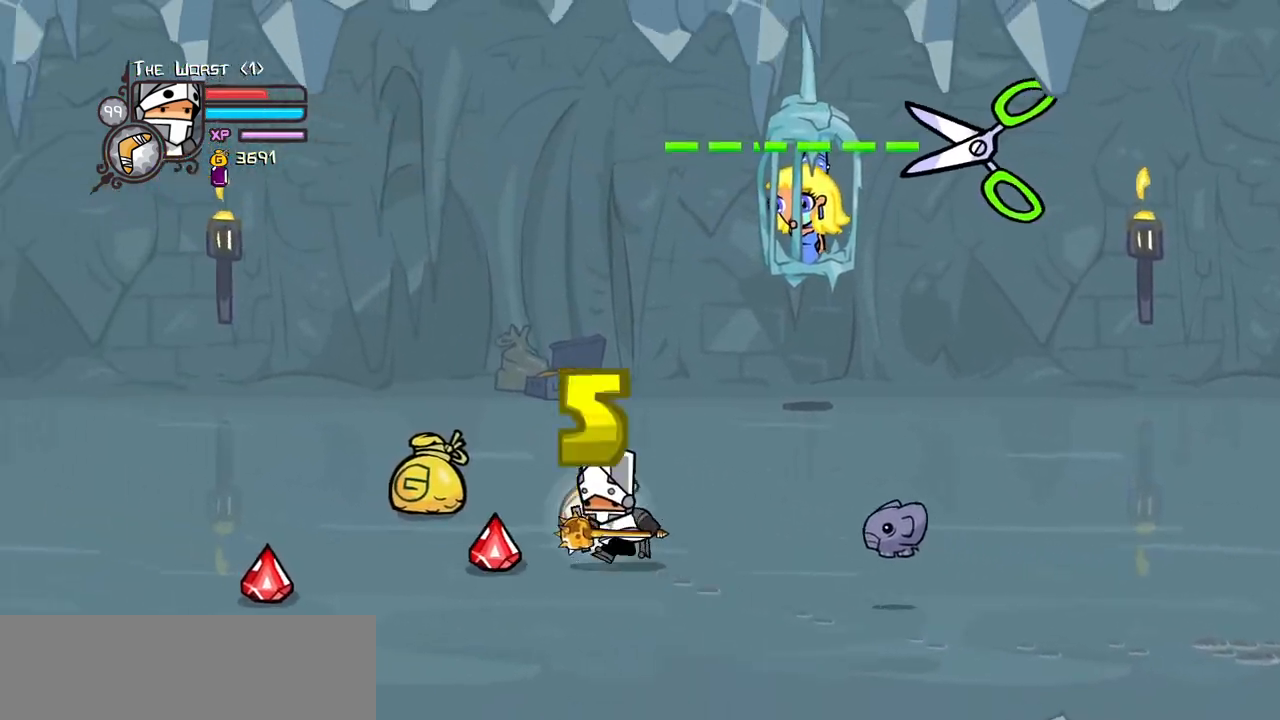
{"keys": ["down", "right"], "events": [[67, "down", "down"], [67, "right", "down"], [150, "left", "up"]]}
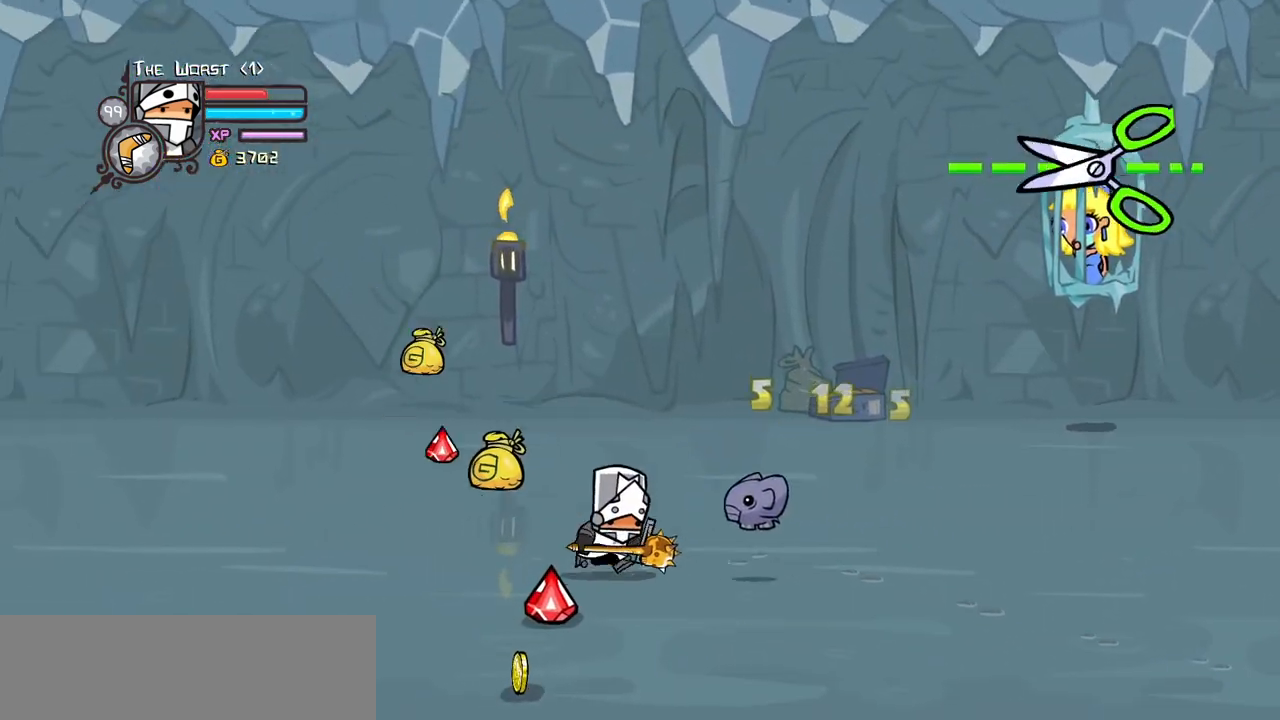
{"keys": ["right"], "events": [[500, "down", "up"]]}
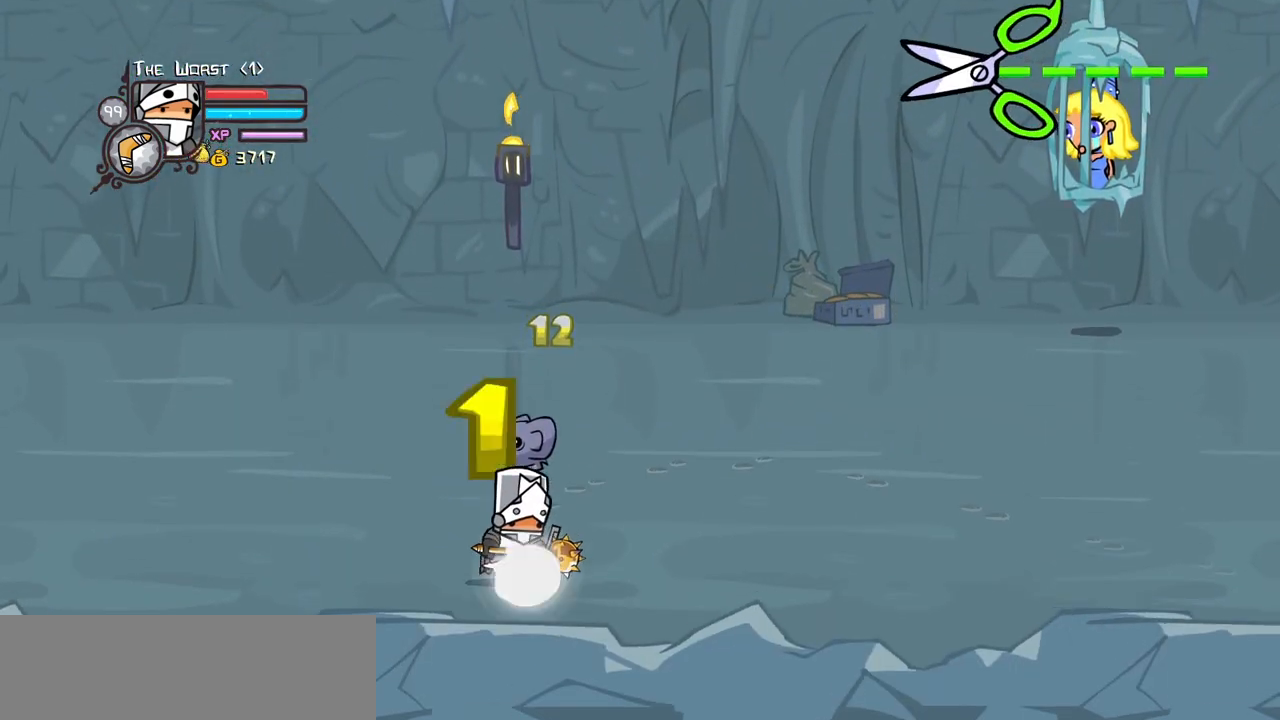
{"keys": ["right", "up"], "events": [[100, "up", "down"]]}
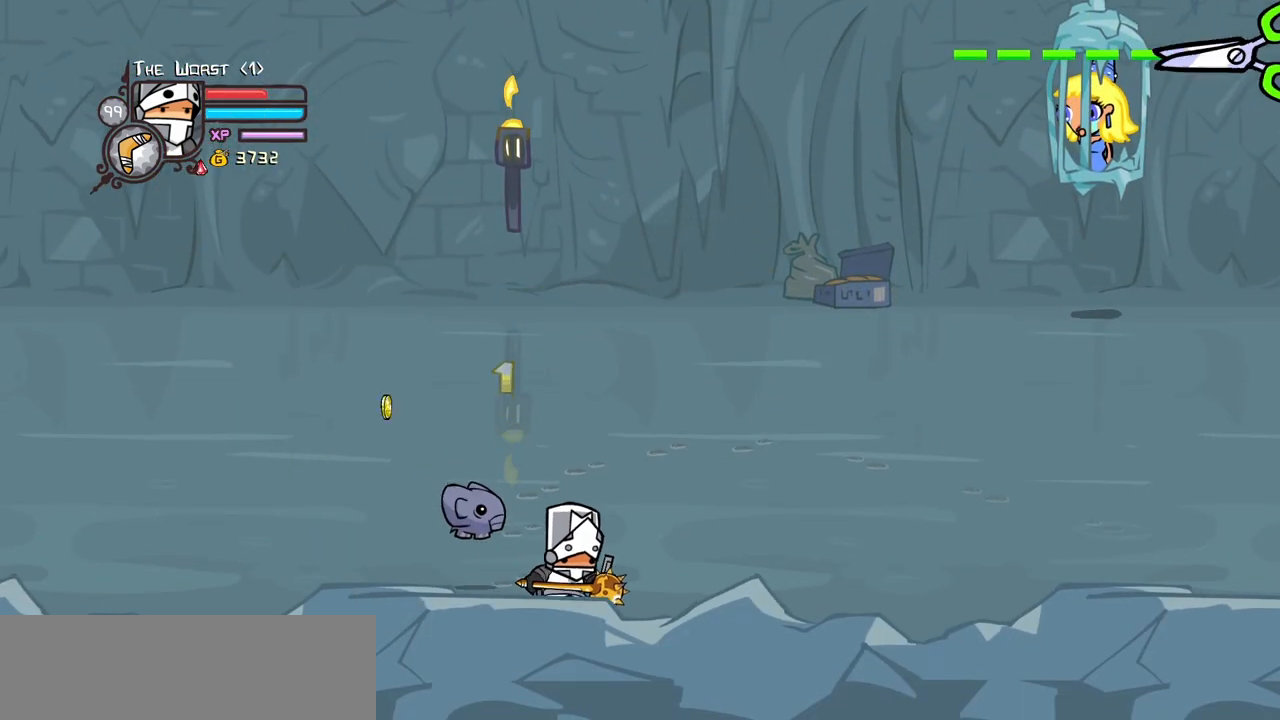
{"keys": ["right", "up"], "events": []}
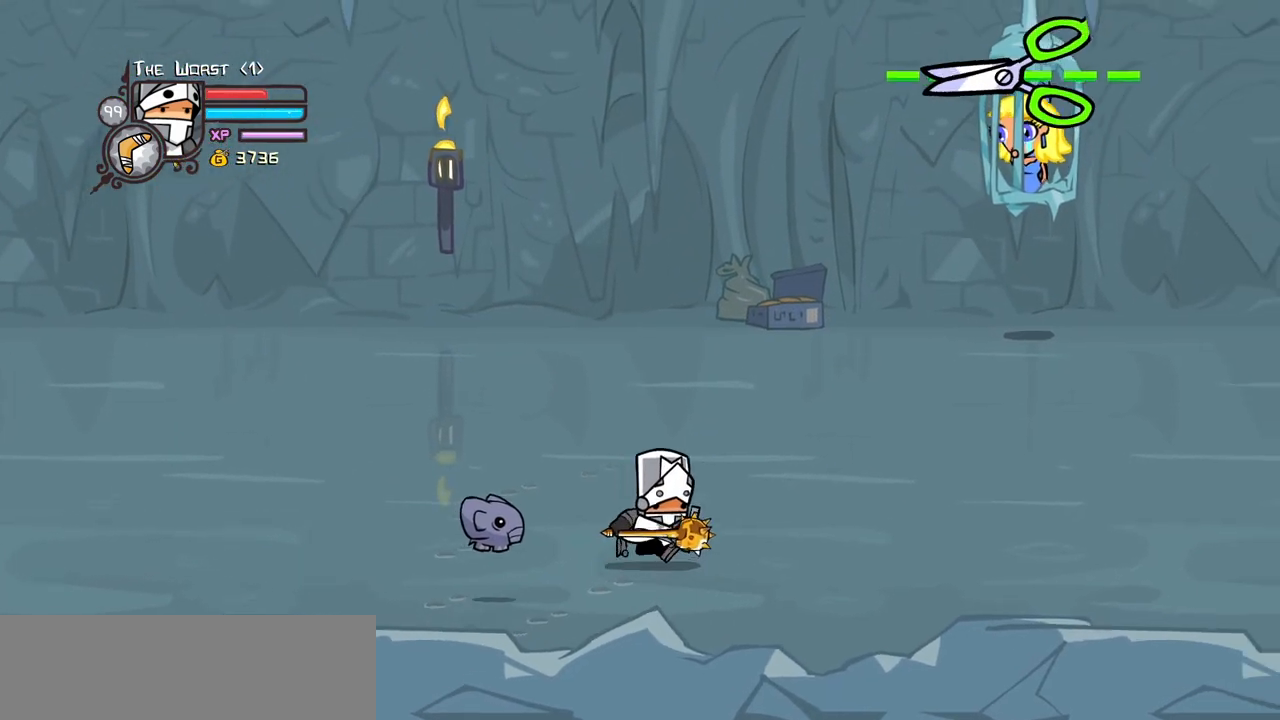
{"keys": ["right", "up"], "events": []}
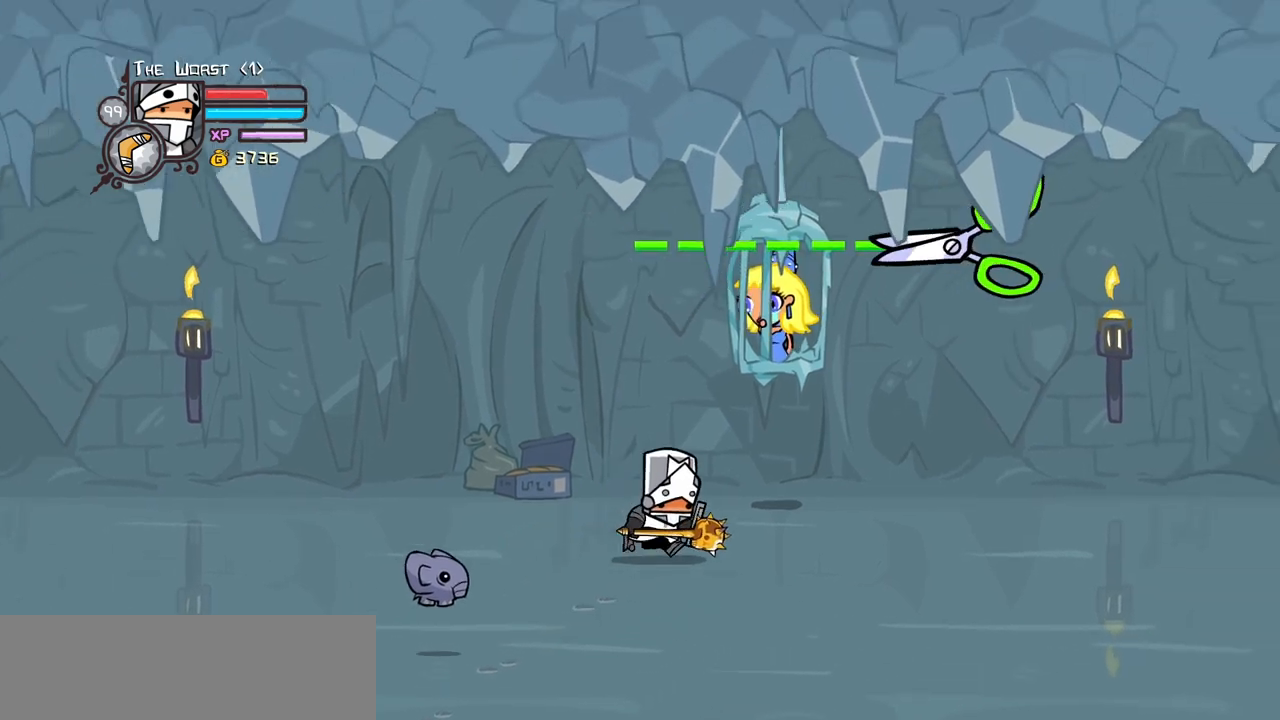
{"keys": ["down", "left"], "events": [[50, "left", "down"], [100, "jump", "down"], [134, "light", "down"], [134, "right", "up"], [134, "up", "up"], [234, "down", "down"], [234, "jump", "up"], [334, "light", "up"]]}
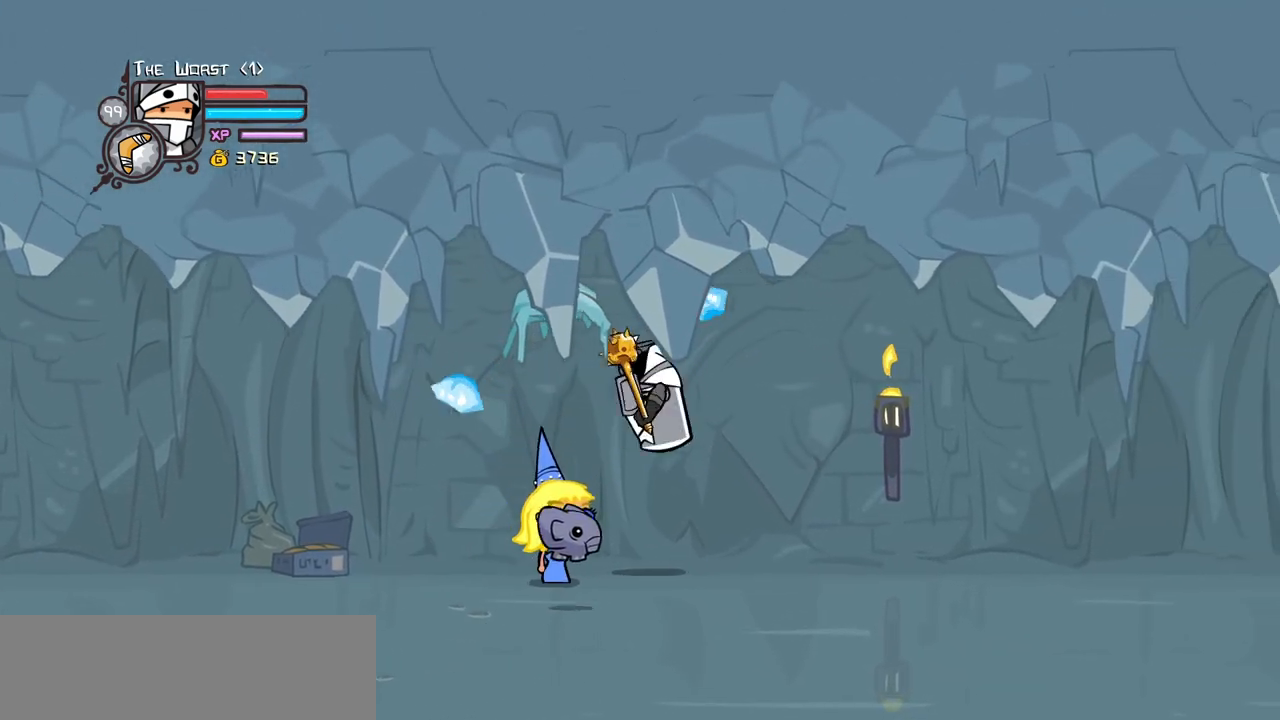
{"keys": ["left"], "events": [[150, "down", "up"]]}
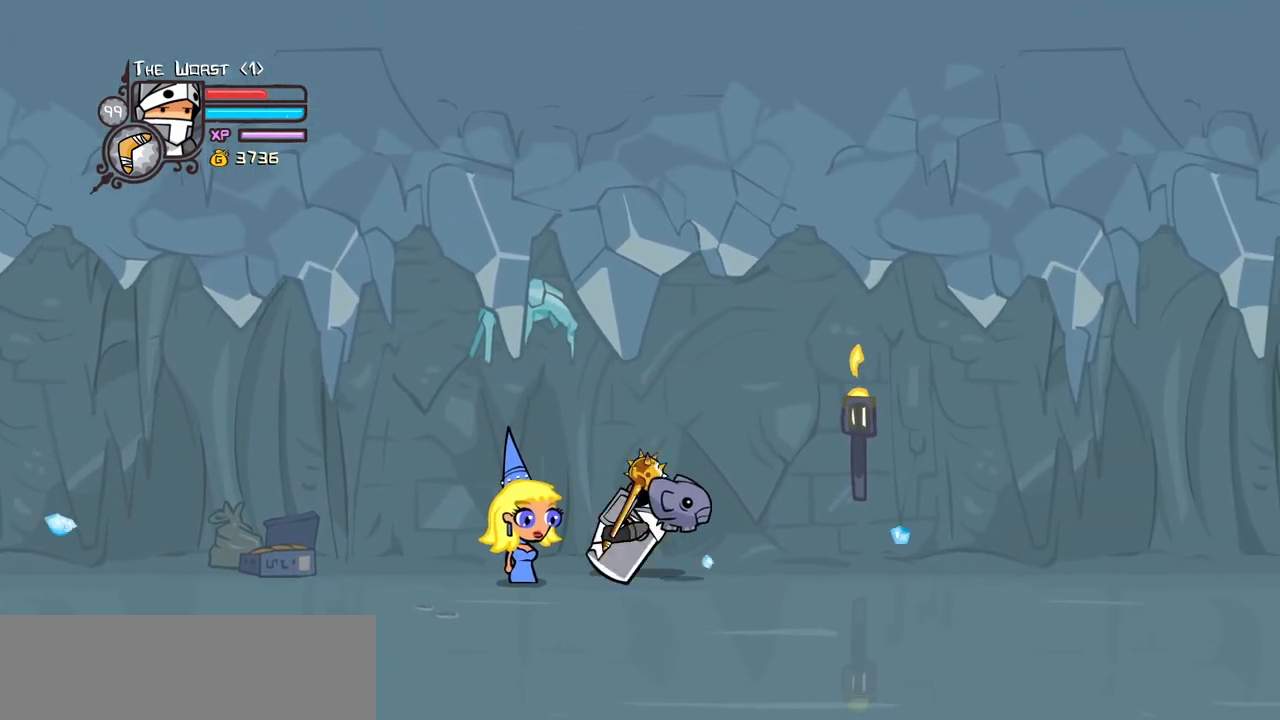
{"keys": ["left"], "events": [[267, "down", "down"], [500, "down", "up"]]}
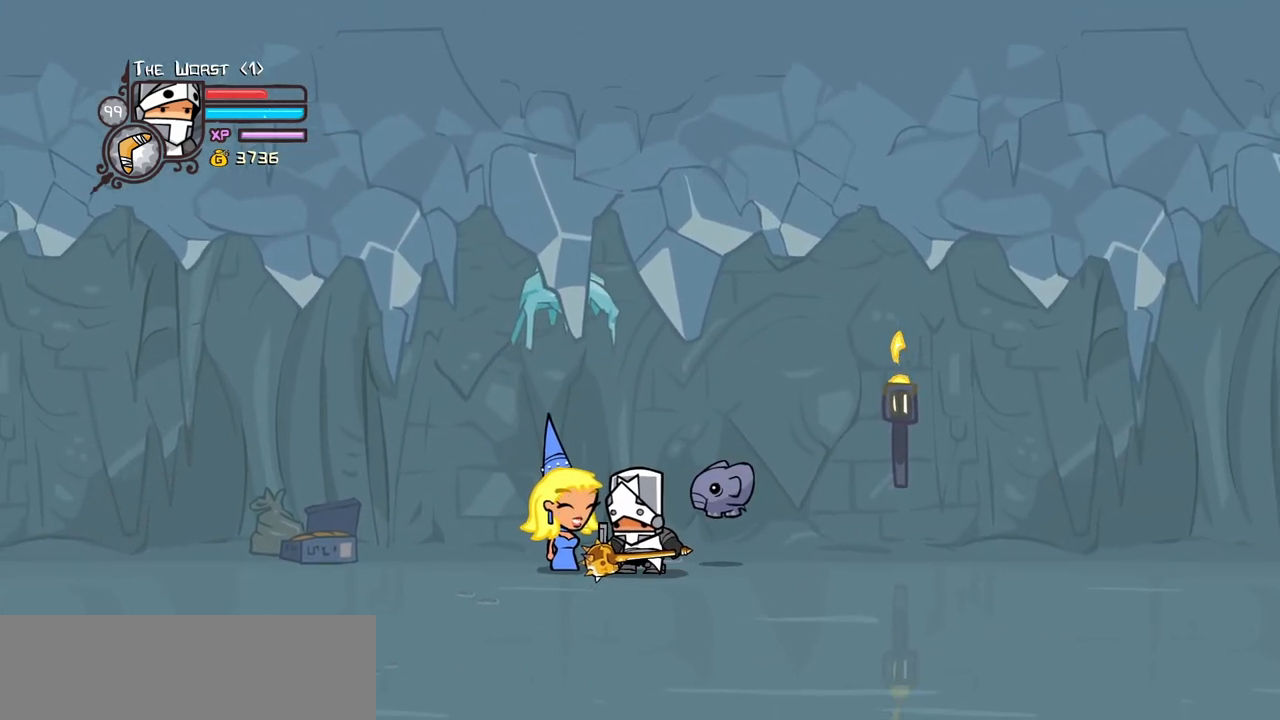
{"keys": ["itemr"], "events": [[184, "left", "up"], [284, "itemr", "down"], [367, "itemr", "up"], [417, "itemr", "down"]]}
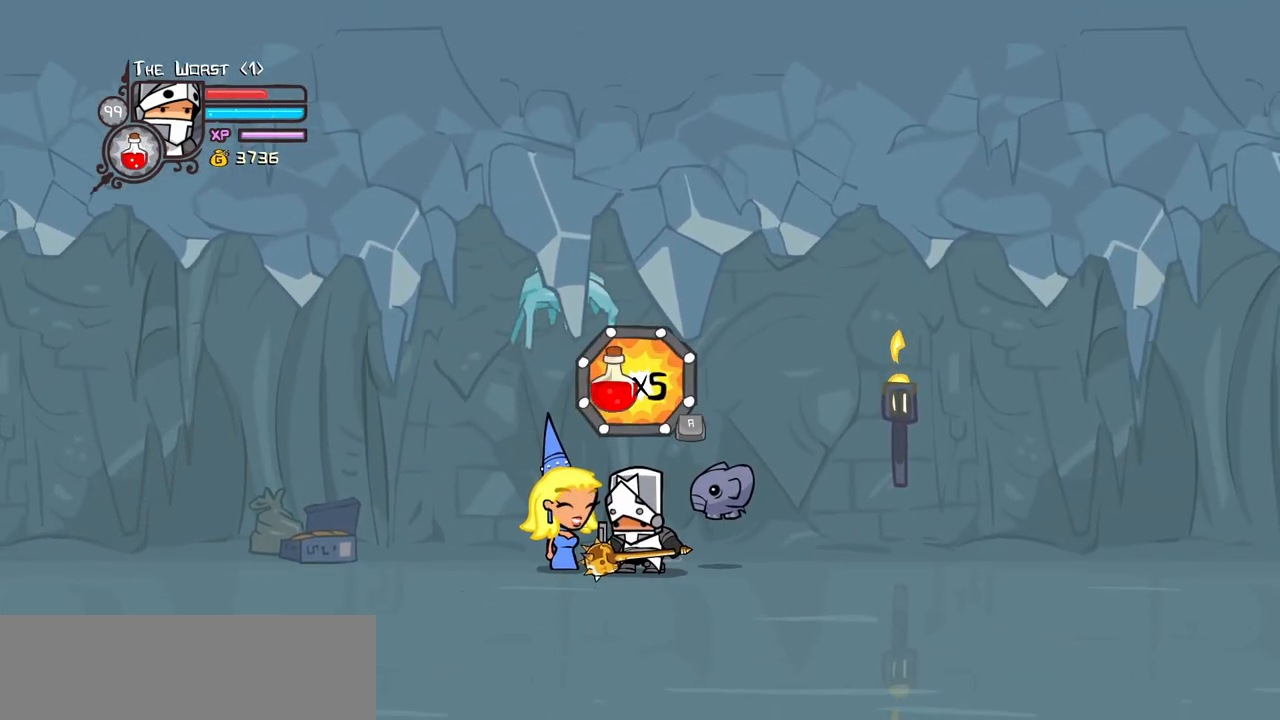
{"keys": ["itemr"], "events": [[17, "itemr", "up"], [67, "itemr", "down"], [150, "itemr", "up"], [200, "itemr", "down"], [300, "itemr", "up"], [350, "itemr", "down"], [434, "itemr", "up"], [484, "itemr", "down"]]}
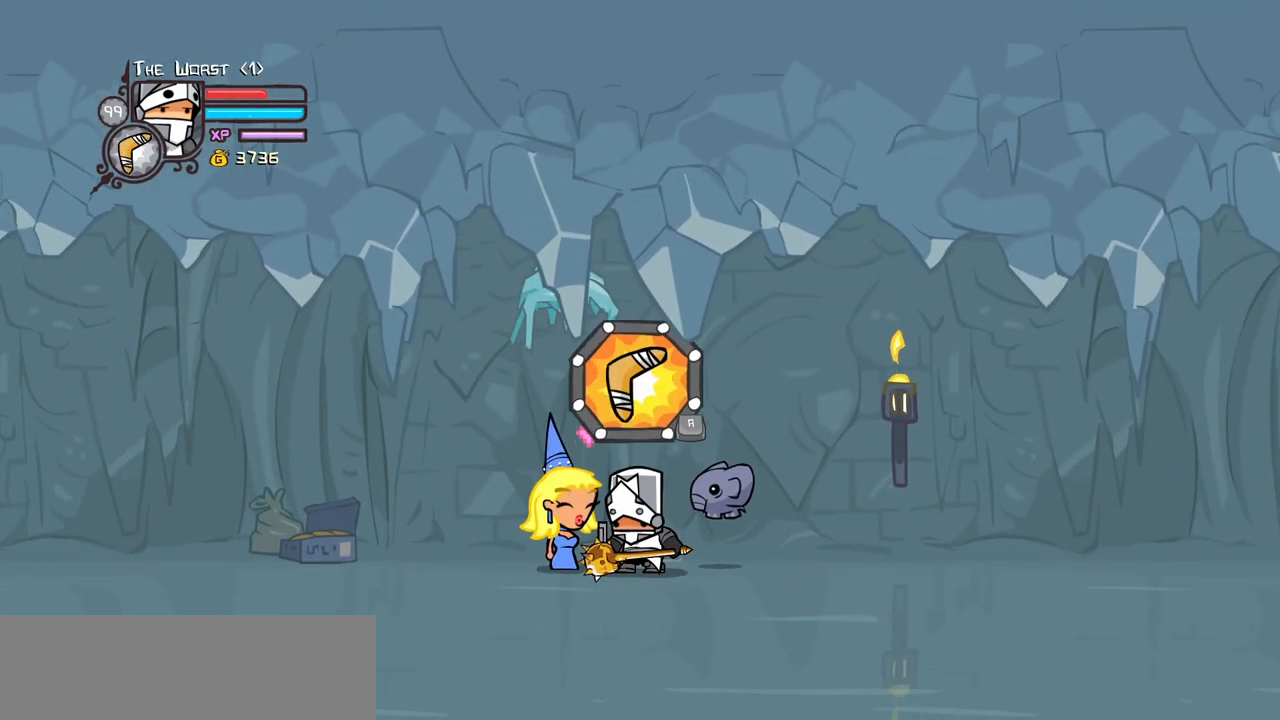
{"keys": [], "events": [[117, "itemr", "up"]]}
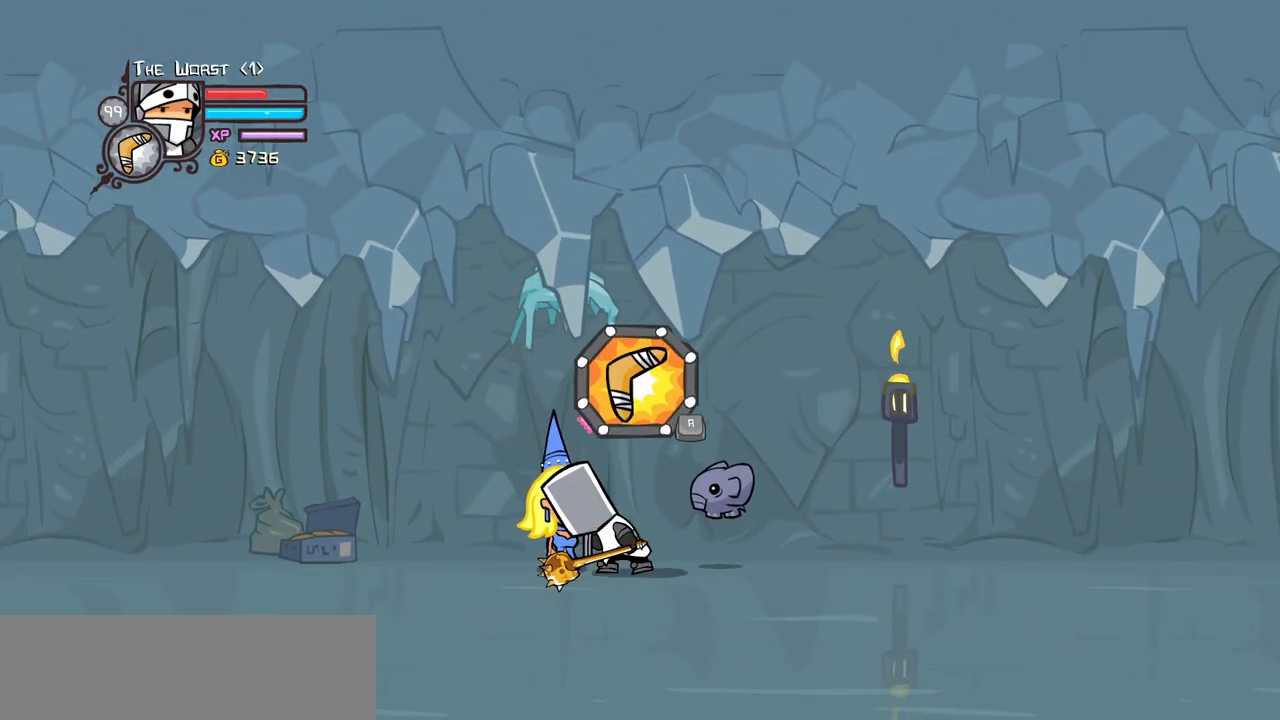
{"keys": [], "events": []}
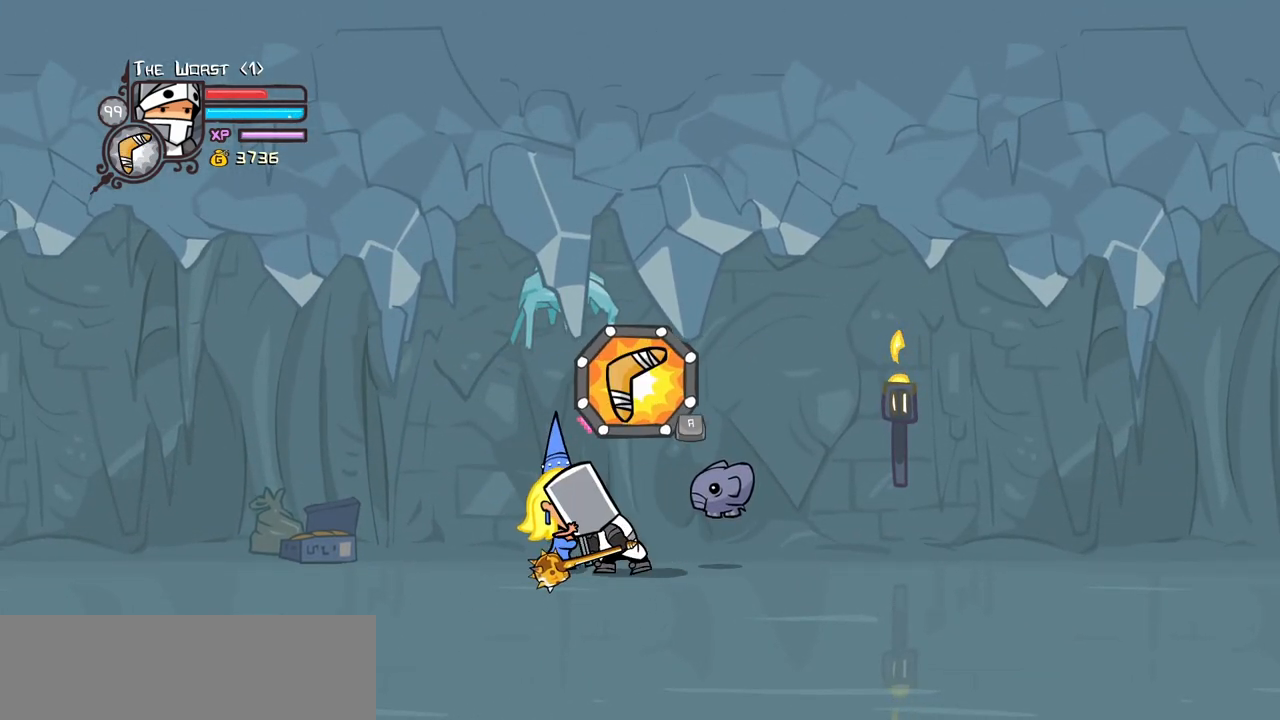
{"keys": [], "events": []}
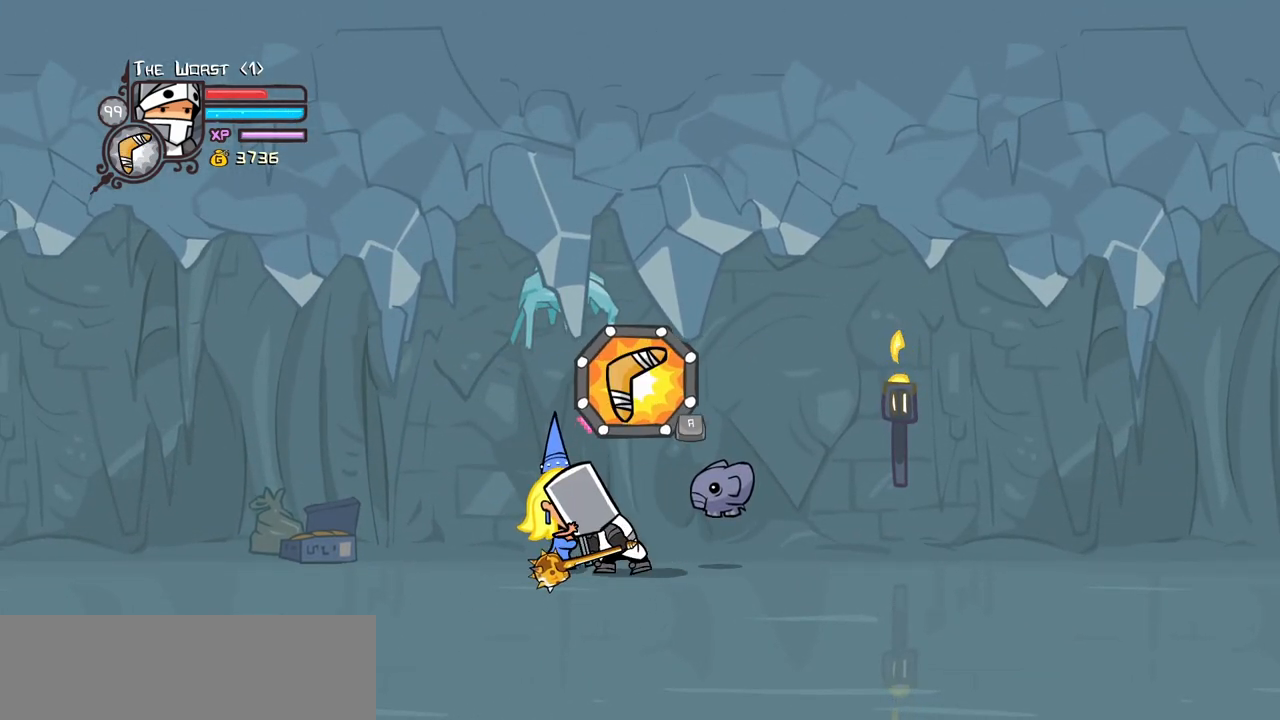
{"keys": [], "events": []}
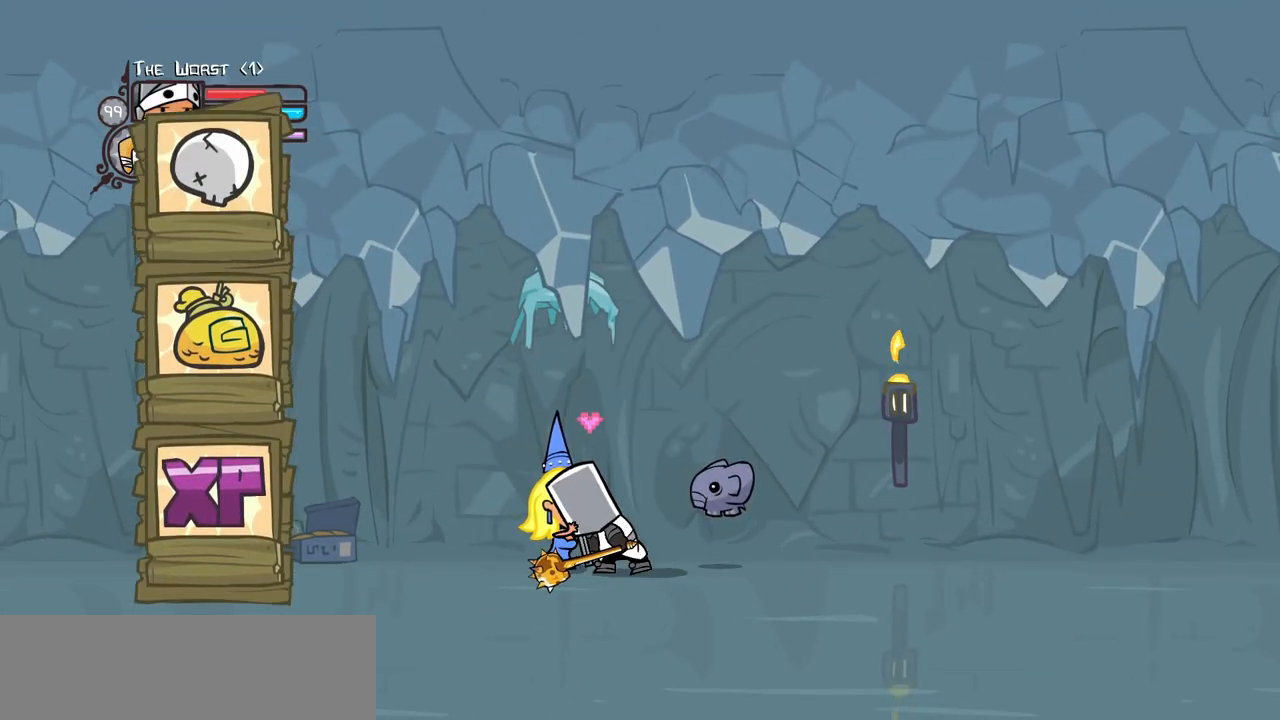
{"keys": ["jump", "light"], "events": [[100, "heavy", "down"], [100, "item", "down"], [100, "jump", "down"], [184, "light", "down"], [234, "item", "up"], [284, "heavy", "up"], [334, "heavy", "down"], [334, "item", "down"], [334, "light", "up"], [367, "light", "down"], [467, "heavy", "up"], [467, "item", "up"]]}
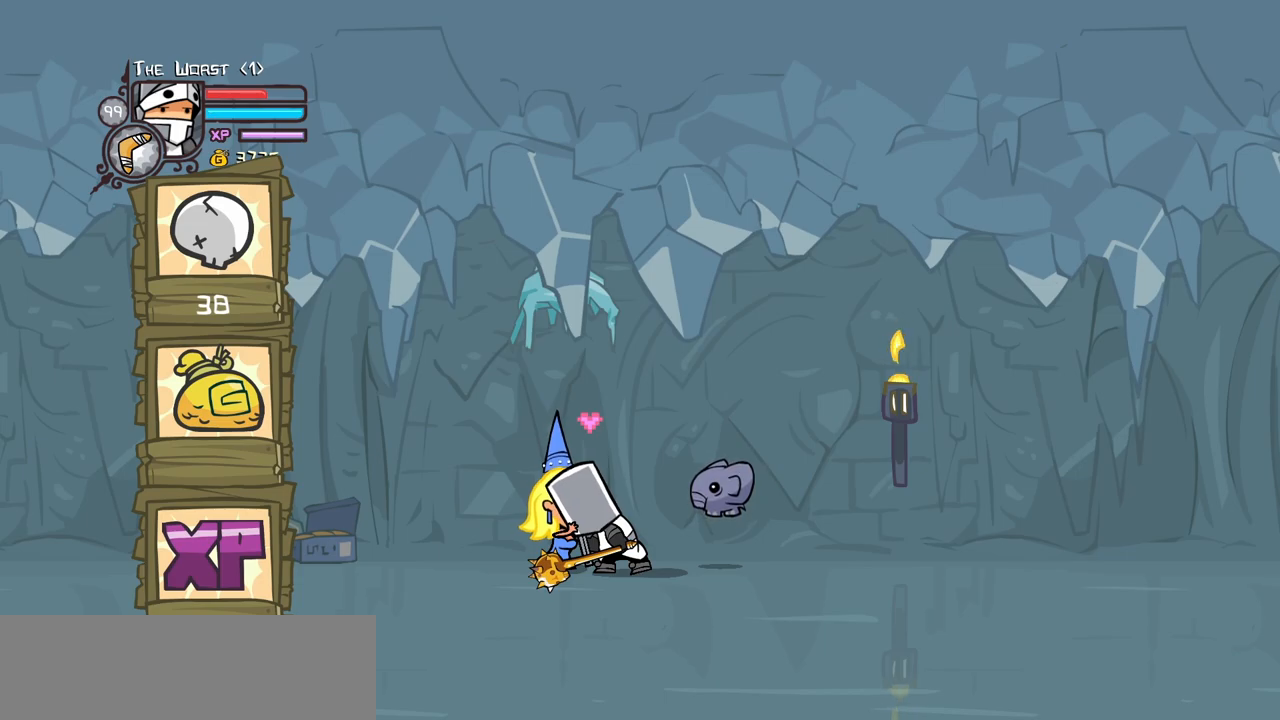
{"keys": ["heavy", "item", "jump", "light"], "events": [[17, "heavy", "down"], [17, "item", "down"], [17, "light", "up"], [100, "jump", "up"], [100, "light", "down"], [150, "heavy", "up"], [150, "item", "up"], [150, "jump", "down"], [200, "heavy", "down"], [200, "item", "down"], [200, "jump", "up"], [200, "light", "up"], [250, "jump", "down"], [300, "light", "down"], [350, "heavy", "up"], [434, "heavy", "down"], [434, "jump", "up"], [434, "light", "up"], [484, "jump", "down"], [484, "light", "down"]]}
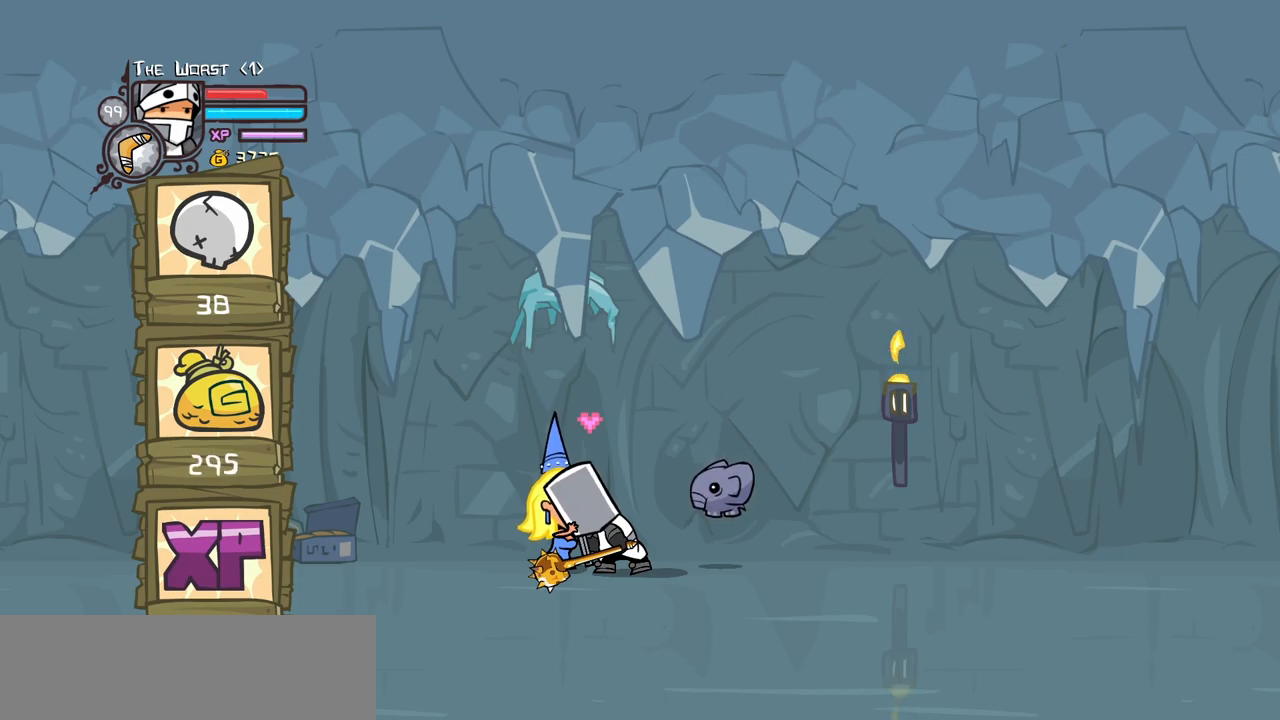
{"keys": [], "events": [[34, "heavy", "up"], [34, "item", "up"], [34, "jump", "up"], [84, "heavy", "down"], [84, "item", "down"], [84, "jump", "down"], [117, "light", "up"], [167, "jump", "up"], [167, "light", "down"], [217, "heavy", "up"], [217, "item", "up"], [217, "jump", "down"], [267, "light", "up"], [317, "jump", "up"]]}
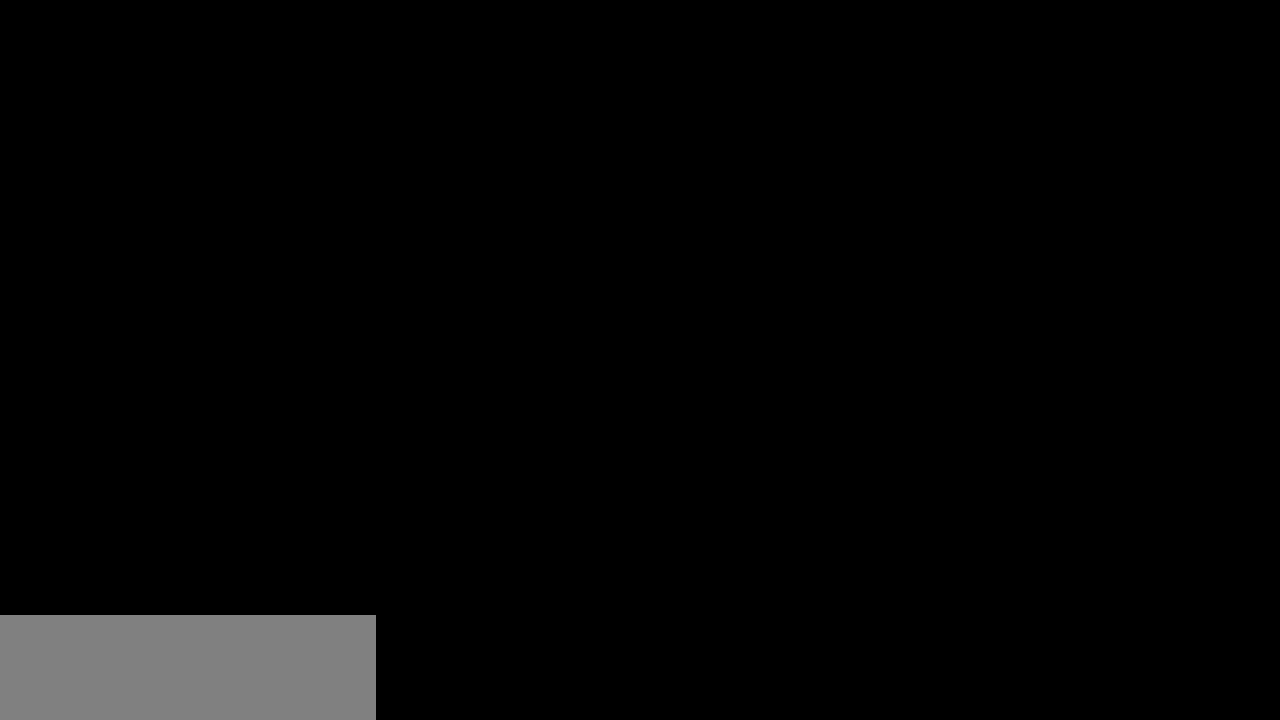
{"keys": ["right"], "events": [[467, "right", "down"]]}
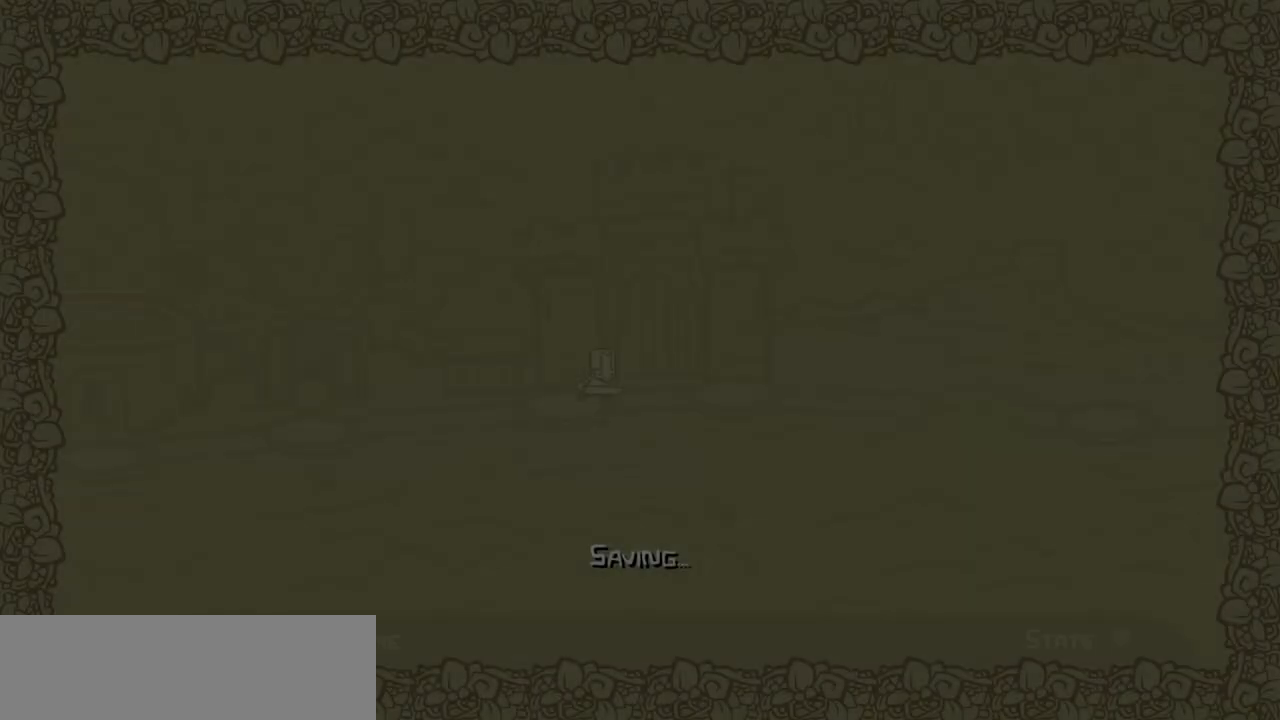
{"keys": ["right"], "events": []}
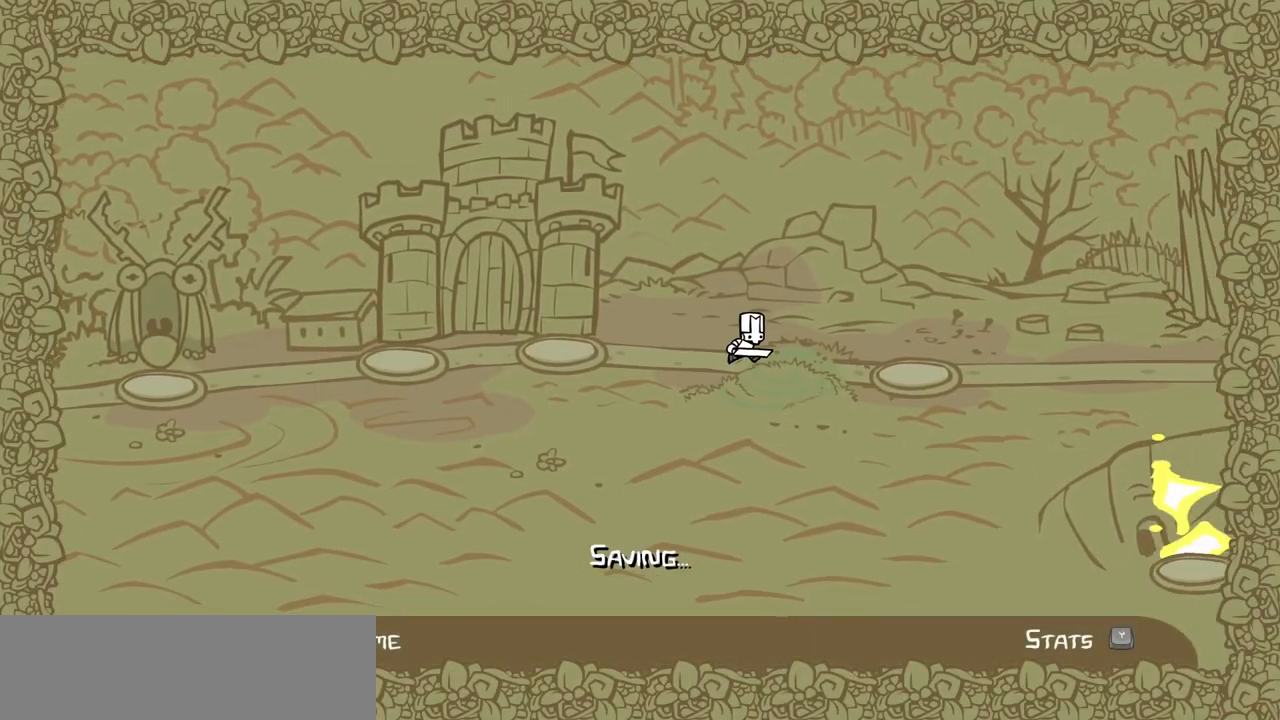
{"keys": ["right"], "events": []}
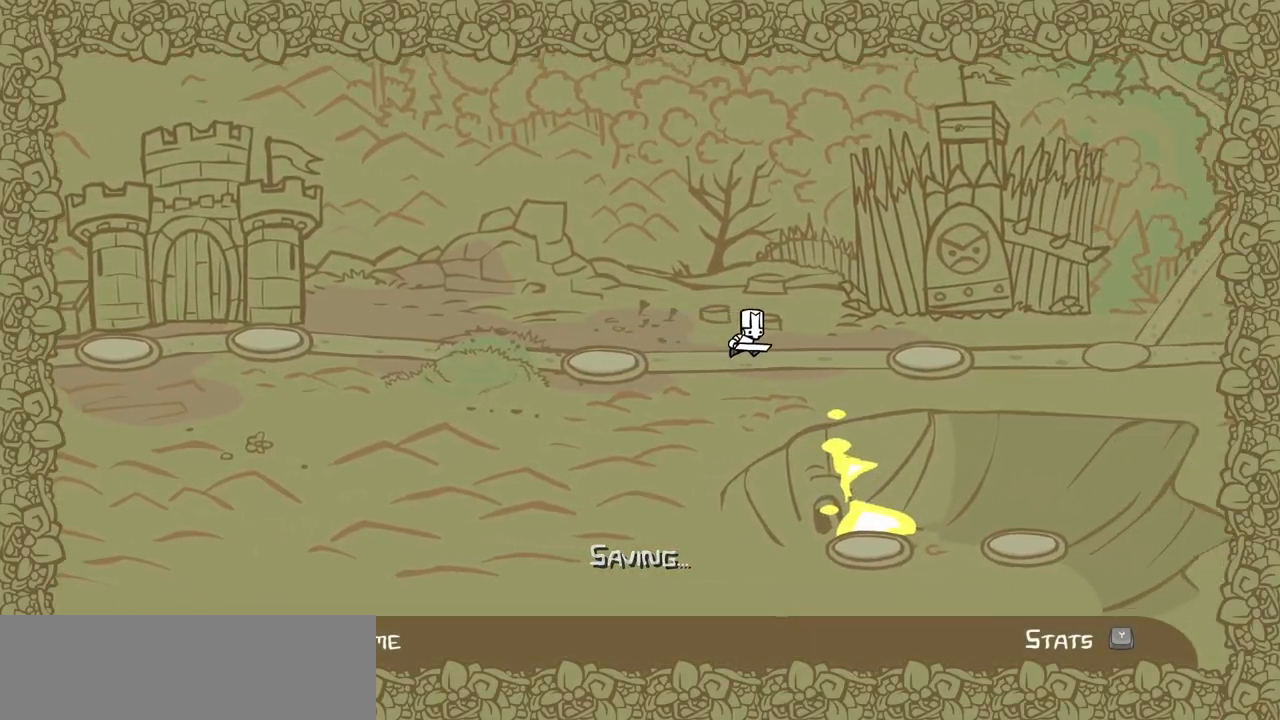
{"keys": ["right", "up"], "events": [[367, "up", "down"]]}
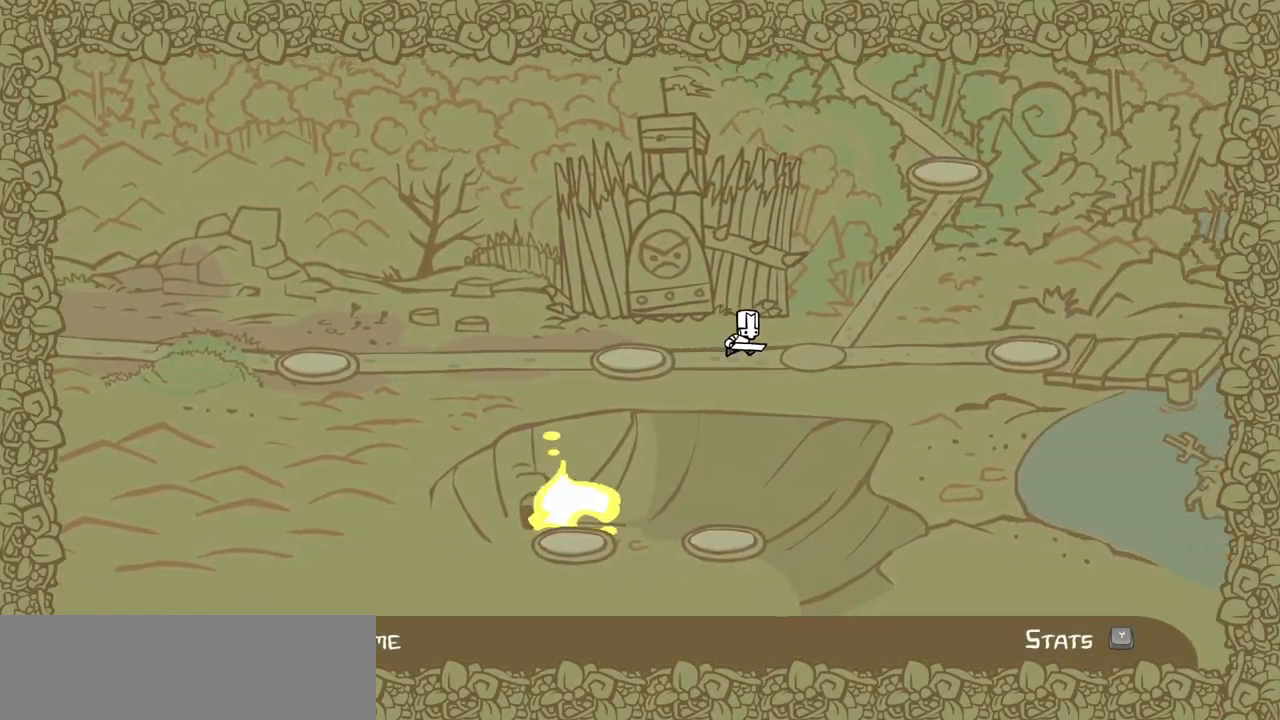
{"keys": ["up"], "events": [[17, "right", "up"]]}
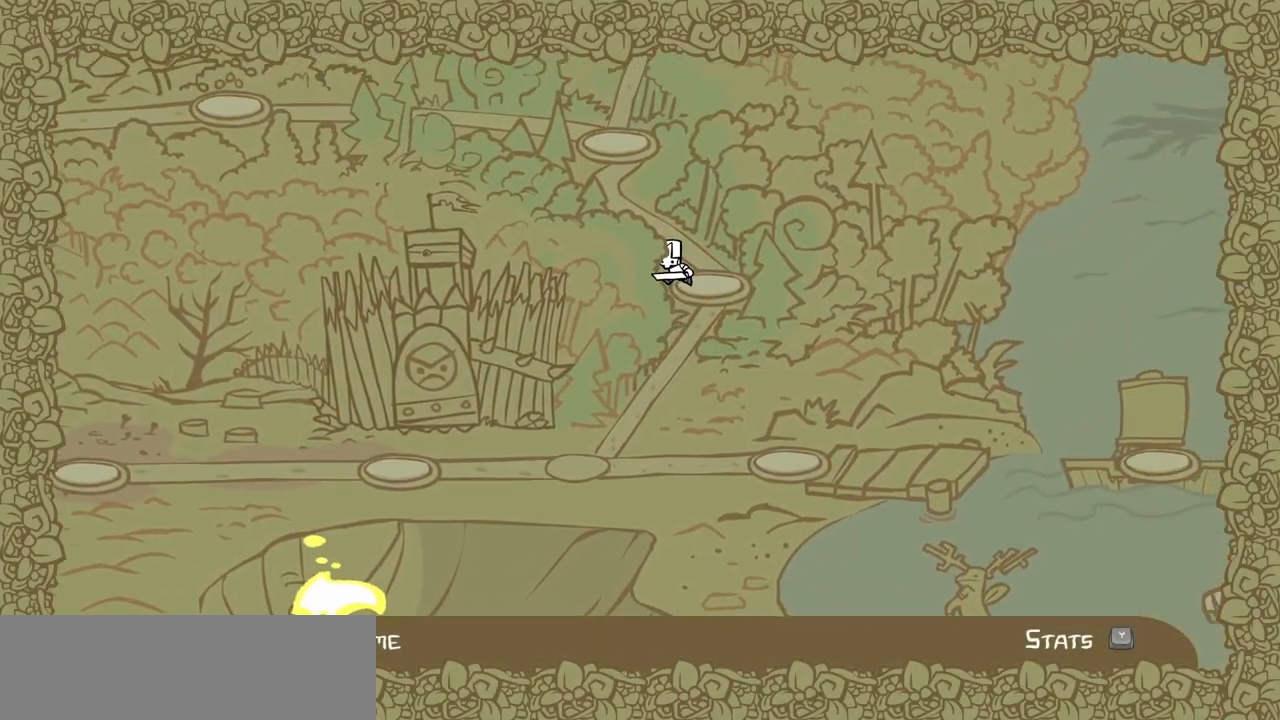
{"keys": [], "events": [[400, "up", "up"]]}